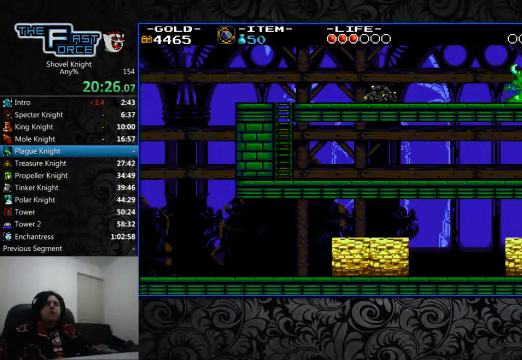
Gameplay with a controller (PlayStation layout); each line is a JSON object with the inputs held at the frame after it (dt_ms = milliseconds from this image to that frame). "events" lists button and stick changes between this image and that frame as [ms after this image, input, new state], when the widget could be followed in between. Not read: L1 L2 L3 R1 R2 R3.
{"dt_ms": 500, "buttons": ["DPAD_RIGHT"], "left_stick": "center", "right_stick": "center", "events": []}
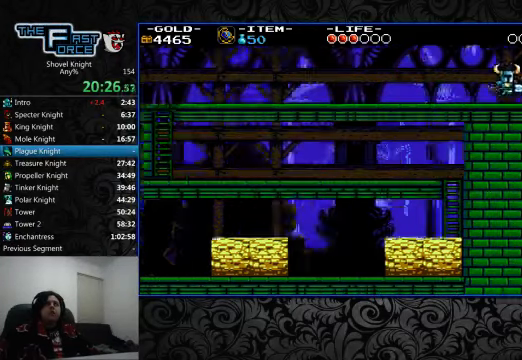
{"dt_ms": 500, "buttons": ["DPAD_RIGHT"], "left_stick": "center", "right_stick": "center", "events": []}
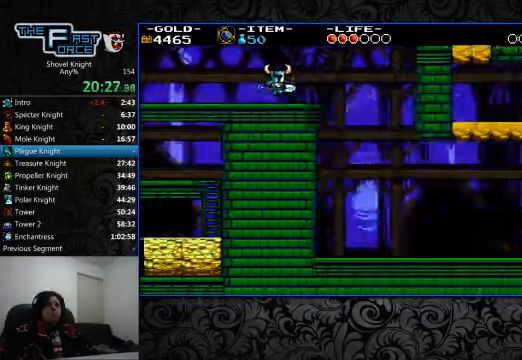
{"dt_ms": 500, "buttons": ["DPAD_RIGHT"], "left_stick": "center", "right_stick": "center", "events": []}
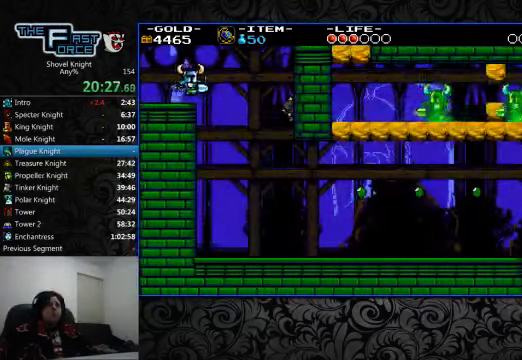
{"dt_ms": 500, "buttons": ["DPAD_RIGHT"], "left_stick": "center", "right_stick": "center", "events": []}
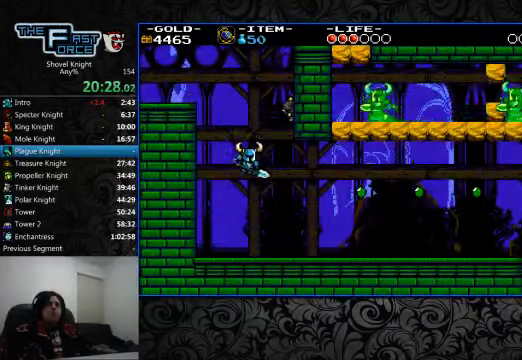
{"dt_ms": 500, "buttons": ["DPAD_RIGHT"], "left_stick": "center", "right_stick": "center", "events": []}
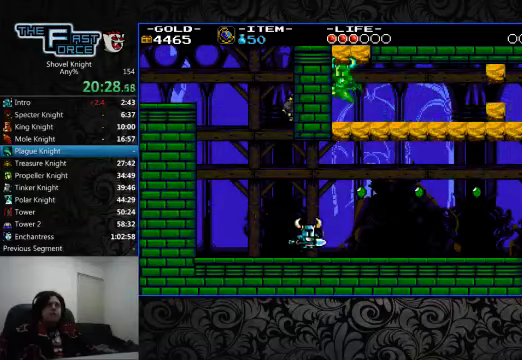
{"dt_ms": 500, "buttons": ["DPAD_RIGHT"], "left_stick": "center", "right_stick": "center", "events": [[267, "CROSS", "down"], [334, "CROSS", "up"]]}
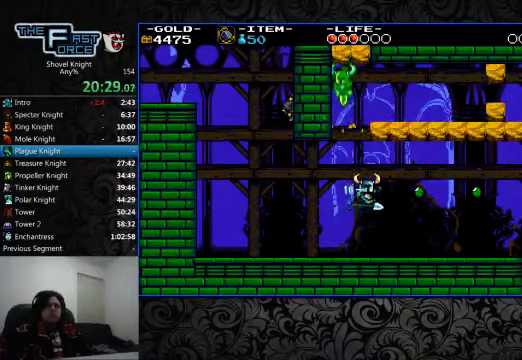
{"dt_ms": 500, "buttons": ["DPAD_RIGHT"], "left_stick": "center", "right_stick": "center", "events": [[334, "CROSS", "down"], [400, "CROSS", "up"]]}
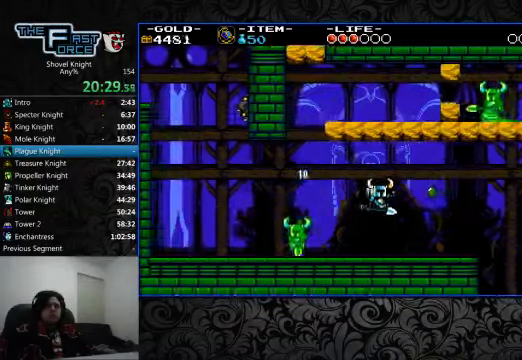
{"dt_ms": 500, "buttons": ["DPAD_RIGHT"], "left_stick": "center", "right_stick": "center", "events": []}
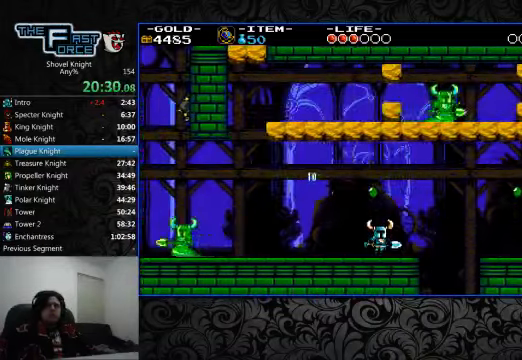
{"dt_ms": 500, "buttons": ["DPAD_RIGHT"], "left_stick": "center", "right_stick": "center", "events": [[200, "CROSS", "down"], [367, "CROSS", "up"]]}
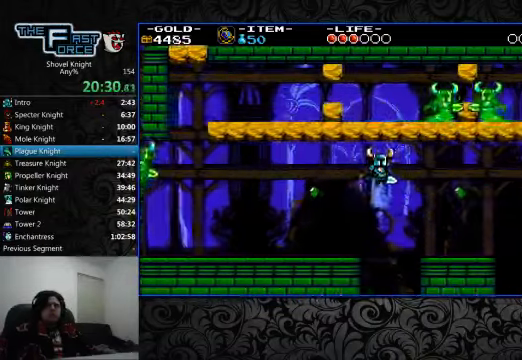
{"dt_ms": 500, "buttons": ["DPAD_RIGHT"], "left_stick": "center", "right_stick": "center", "events": []}
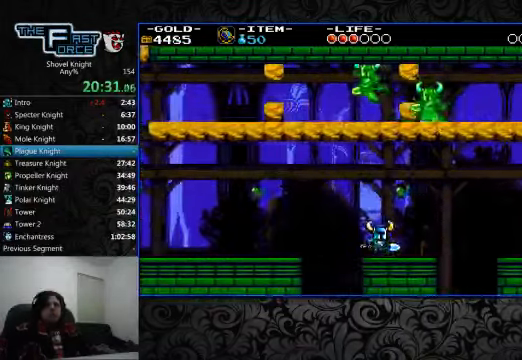
{"dt_ms": 500, "buttons": ["CROSS", "DPAD_RIGHT"], "left_stick": "center", "right_stick": "center", "events": [[334, "CROSS", "down"]]}
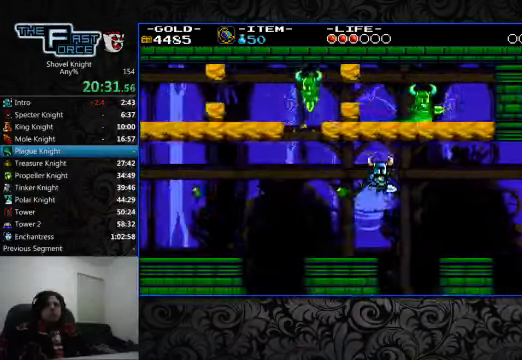
{"dt_ms": 500, "buttons": ["DPAD_RIGHT"], "left_stick": "center", "right_stick": "center", "events": [[34, "CROSS", "up"]]}
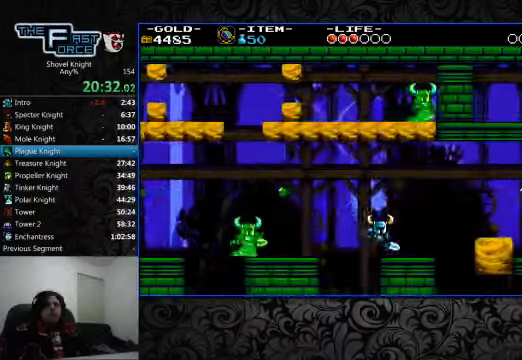
{"dt_ms": 500, "buttons": ["CROSS", "DPAD_RIGHT"], "left_stick": "center", "right_stick": "center", "events": [[267, "CROSS", "down"]]}
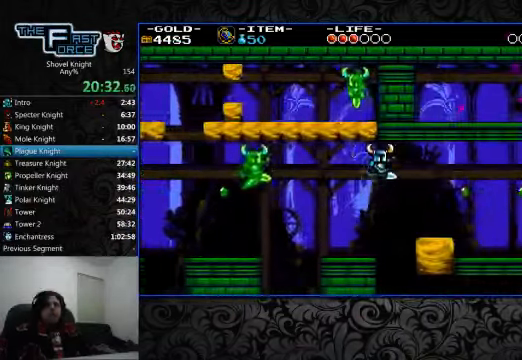
{"dt_ms": 500, "buttons": ["DPAD_RIGHT"], "left_stick": "center", "right_stick": "center", "events": [[100, "CROSS", "up"], [434, "CROSS", "down"], [500, "CROSS", "up"]]}
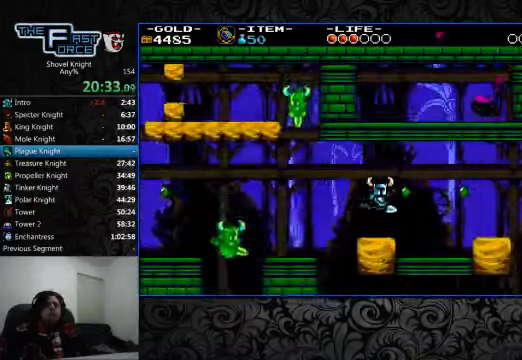
{"dt_ms": 500, "buttons": ["DPAD_RIGHT"], "left_stick": "center", "right_stick": "center", "events": []}
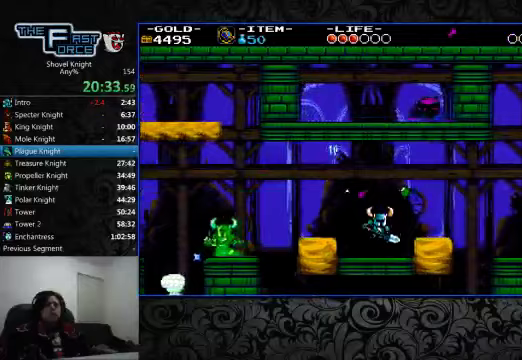
{"dt_ms": 1000, "buttons": ["CROSS", "DPAD_RIGHT"], "left_stick": "center", "right_stick": "center"}
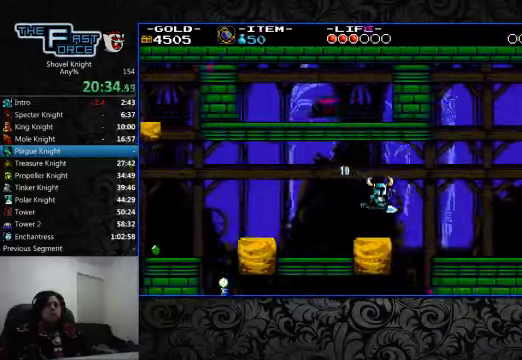
{"dt_ms": 500, "buttons": ["DPAD_RIGHT"], "left_stick": "center", "right_stick": "center", "events": [[67, "CROSS", "up"]]}
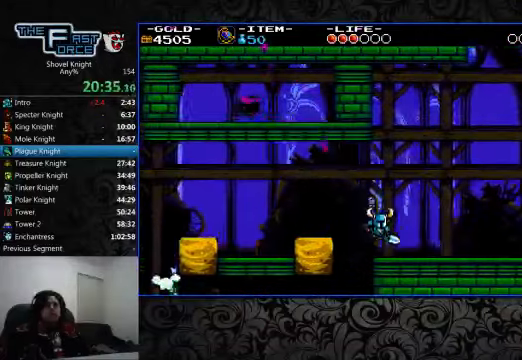
{"dt_ms": 500, "buttons": [], "left_stick": "center", "right_stick": "center", "events": [[267, "DPAD_RIGHT", "up"]]}